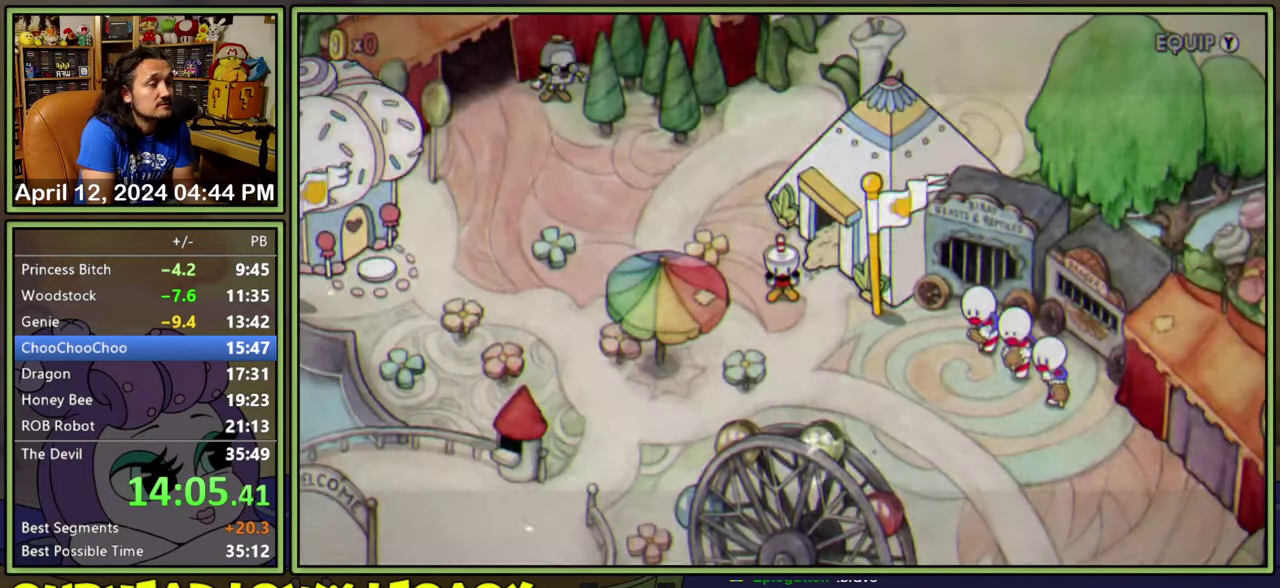
Gameplay with a controller (Xbox layout); each line is a JSON object with the inputs held at the frame after it. "events" lists button and stick changes between this image and that frame as [ms after this image, input, new state], when the widget could be followed in between. Not read: L1 L3 R1 R3 left_stick right_stick.
{"buttons": ["DPAD_DOWN", "DPAD_RIGHT"], "events": []}
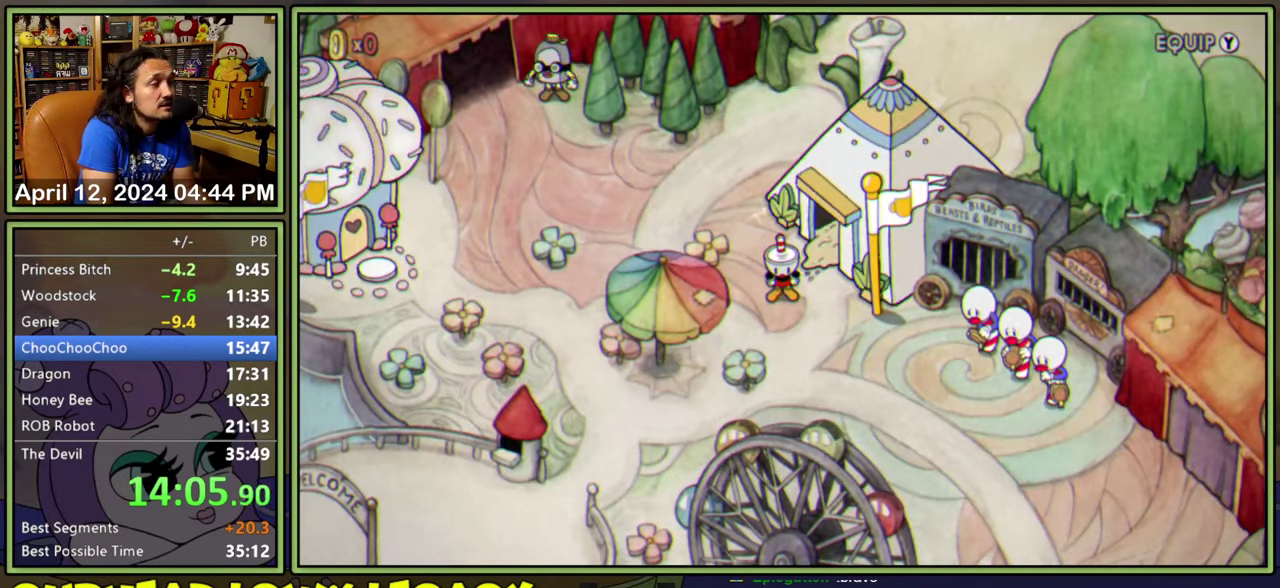
{"buttons": ["DPAD_DOWN", "DPAD_RIGHT"], "events": []}
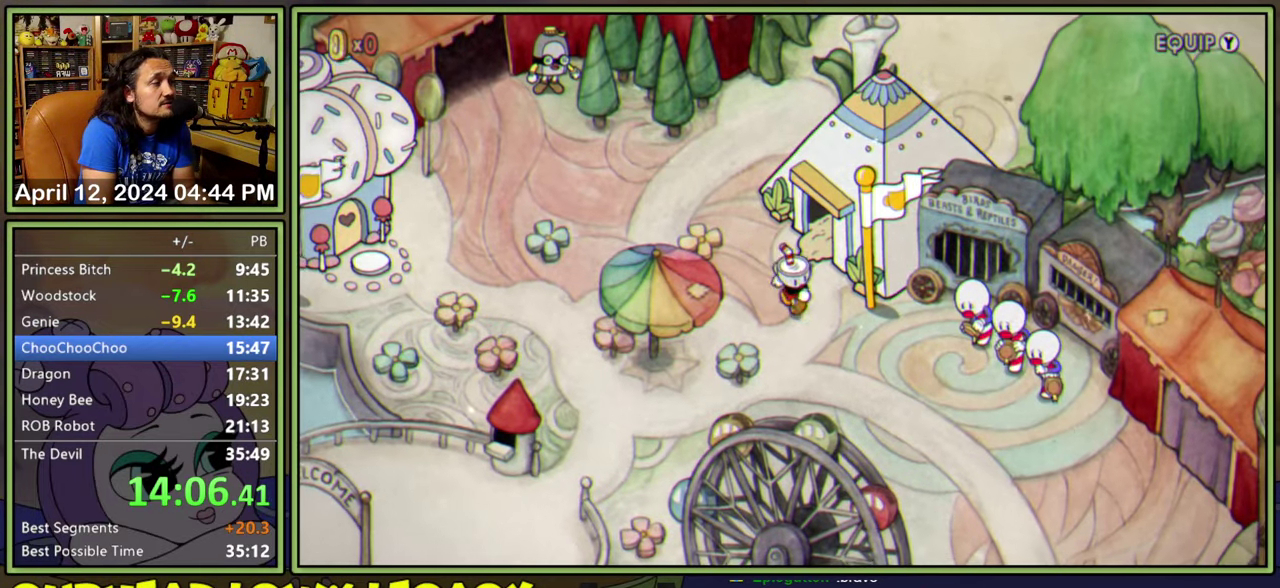
{"buttons": ["DPAD_DOWN", "DPAD_RIGHT"], "events": []}
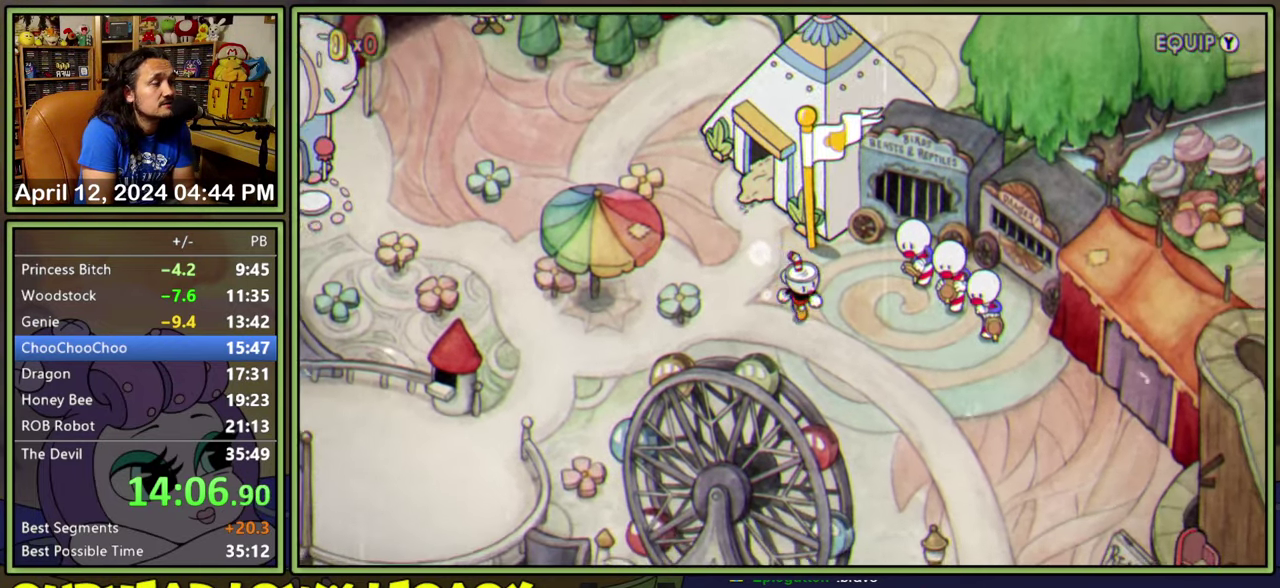
{"buttons": ["DPAD_DOWN", "DPAD_RIGHT"], "events": []}
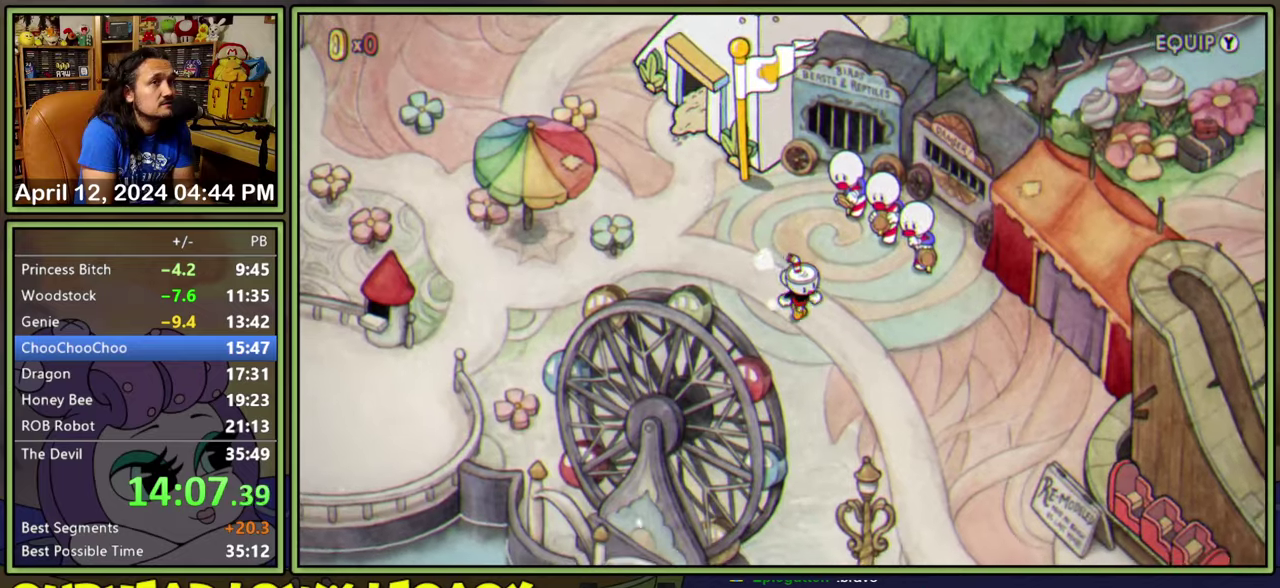
{"buttons": ["DPAD_DOWN", "DPAD_RIGHT"], "events": []}
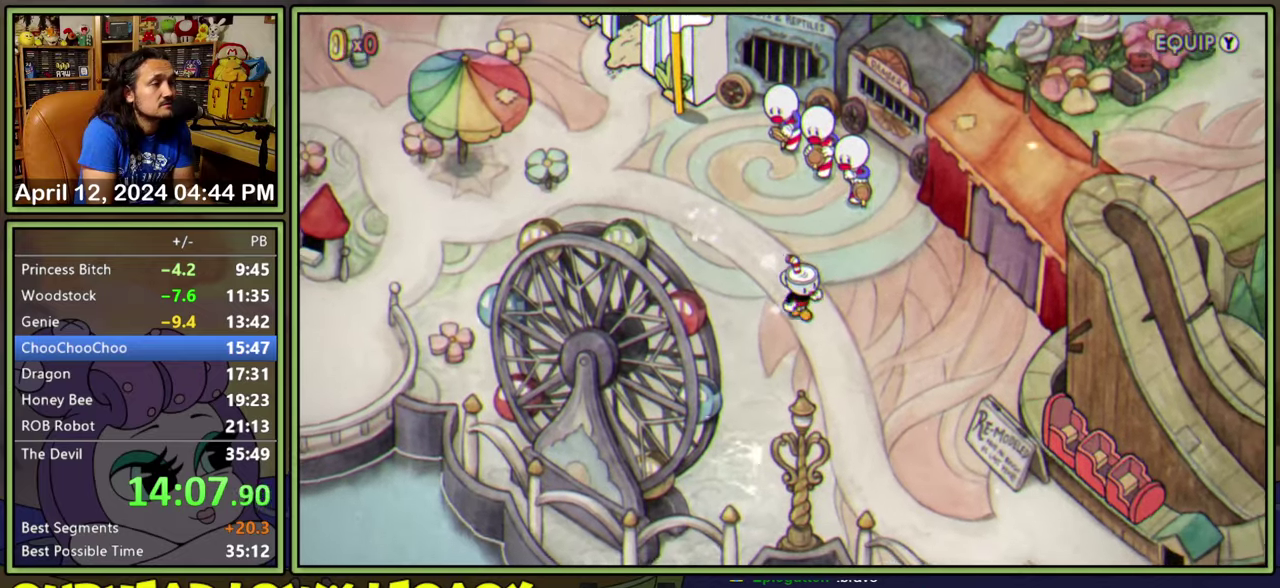
{"buttons": ["DPAD_DOWN", "DPAD_RIGHT"], "events": []}
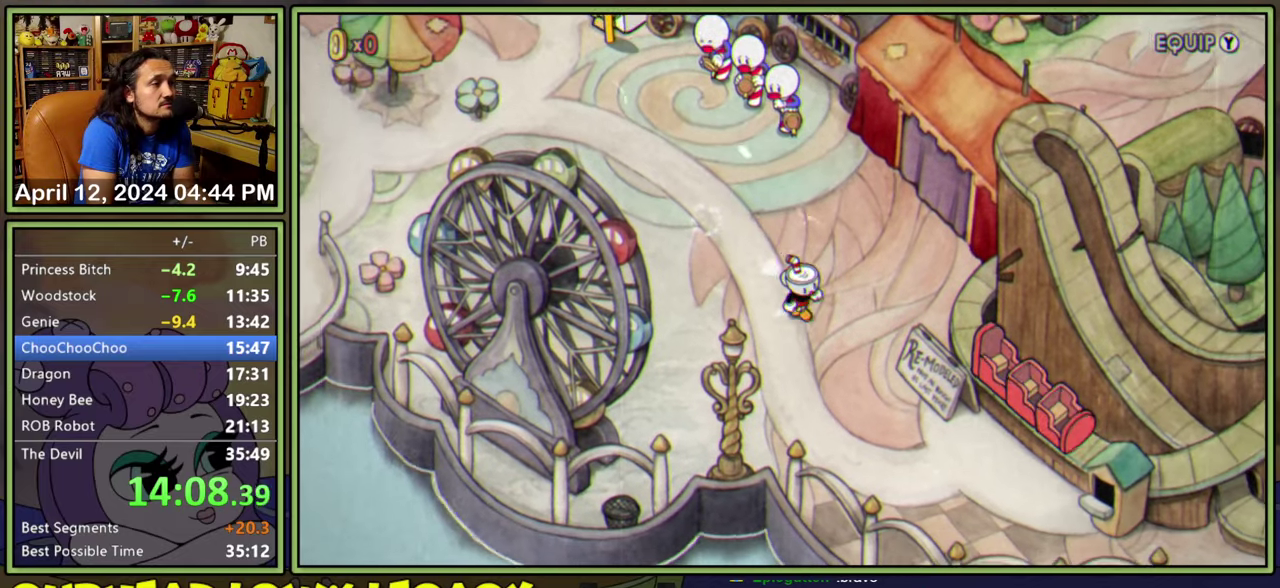
{"buttons": ["DPAD_DOWN", "DPAD_RIGHT"], "events": []}
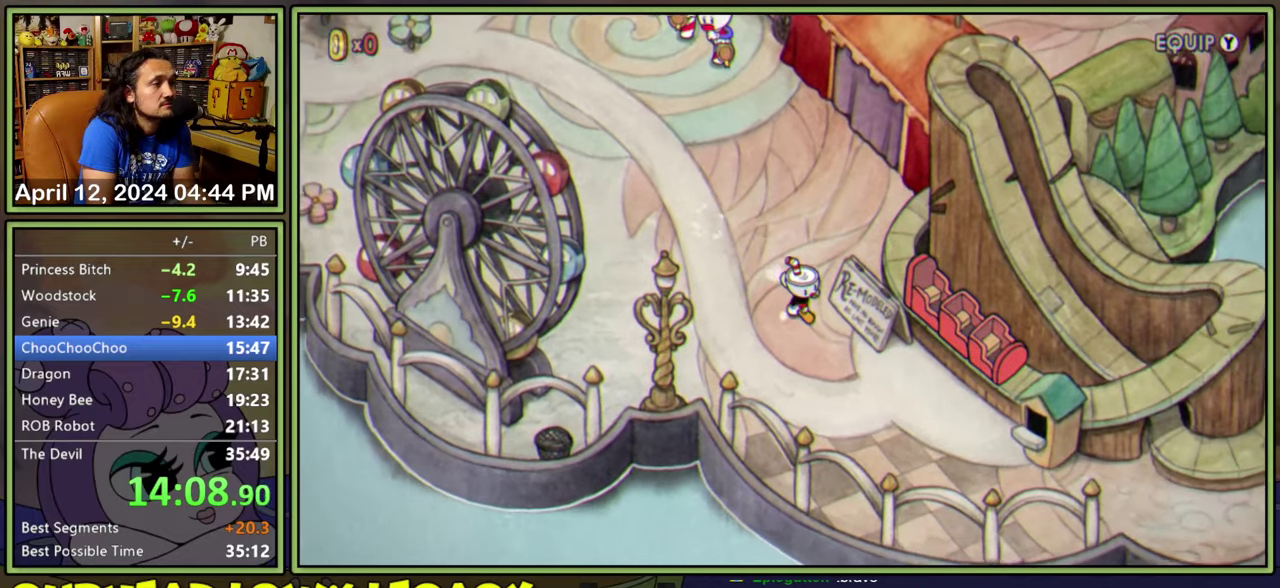
{"buttons": ["DPAD_RIGHT"], "events": [[417, "DPAD_DOWN", "up"]]}
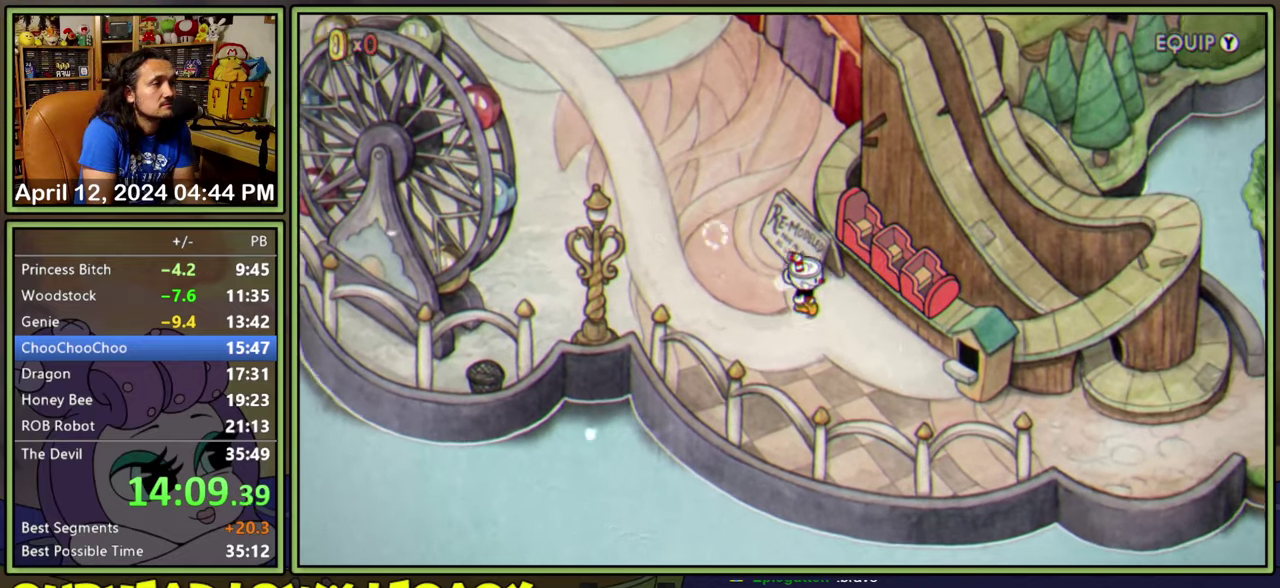
{"buttons": [], "events": [[217, "DPAD_RIGHT", "up"], [234, "A", "down"], [284, "A", "up"], [334, "A", "down"], [400, "A", "up"], [450, "A", "down"], [500, "A", "up"]]}
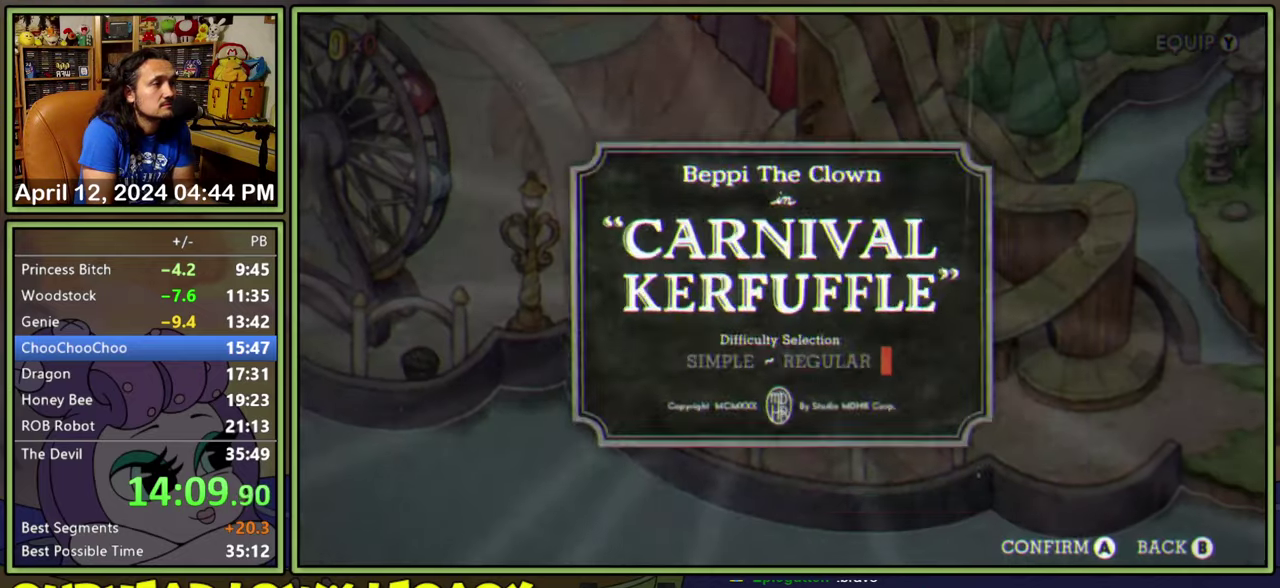
{"buttons": [], "events": [[67, "A", "down"], [134, "A", "up"], [200, "A", "down"], [250, "A", "up"], [317, "A", "down"], [367, "A", "up"]]}
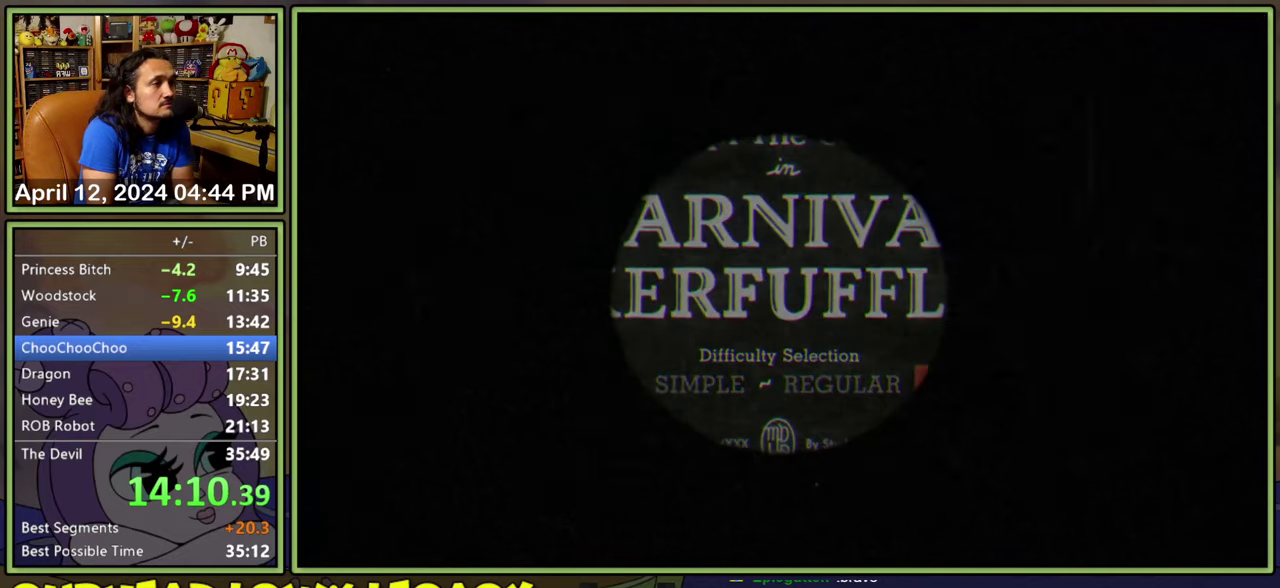
{"buttons": [], "events": [[417, "A", "down"], [467, "A", "up"]]}
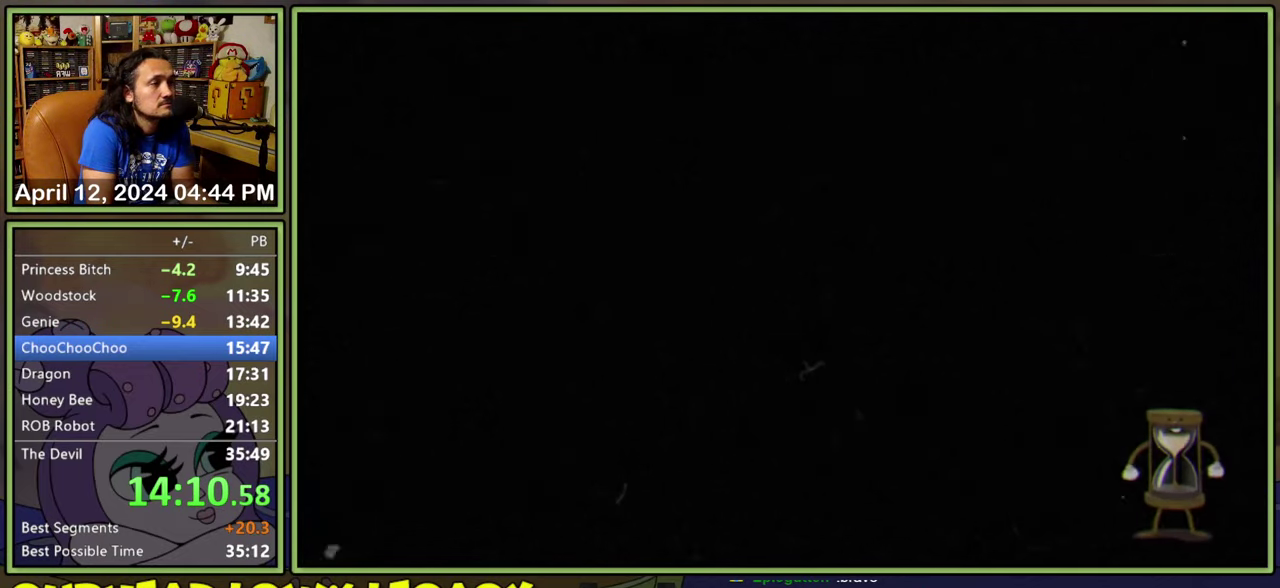
{"buttons": [], "events": []}
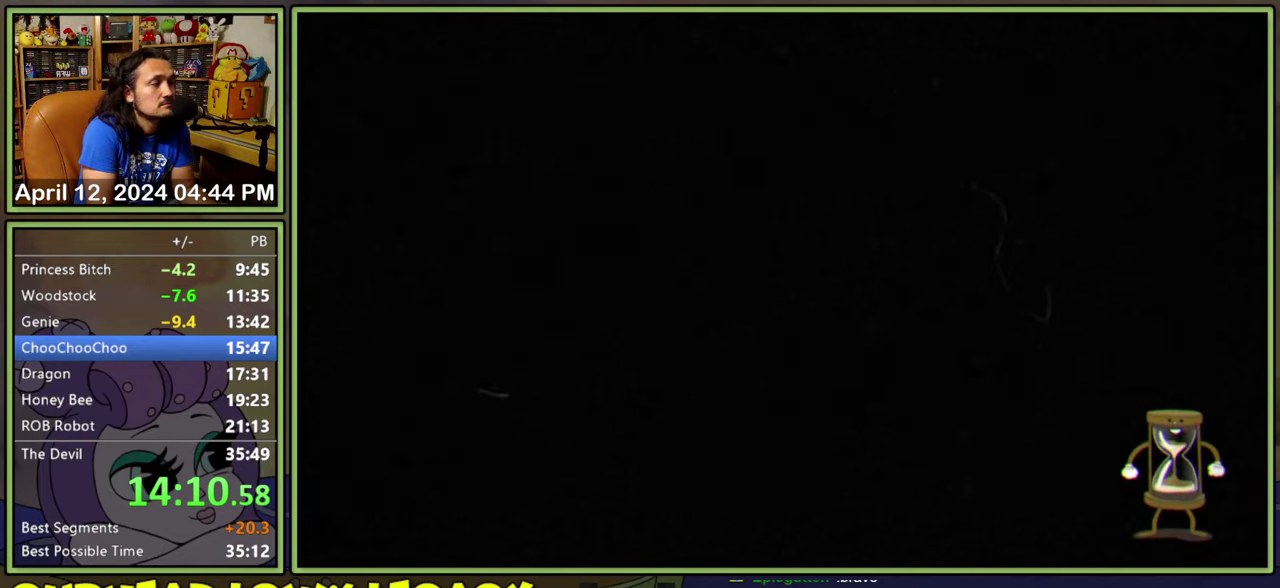
{"buttons": ["L2"], "events": [[184, "L2", "down"]]}
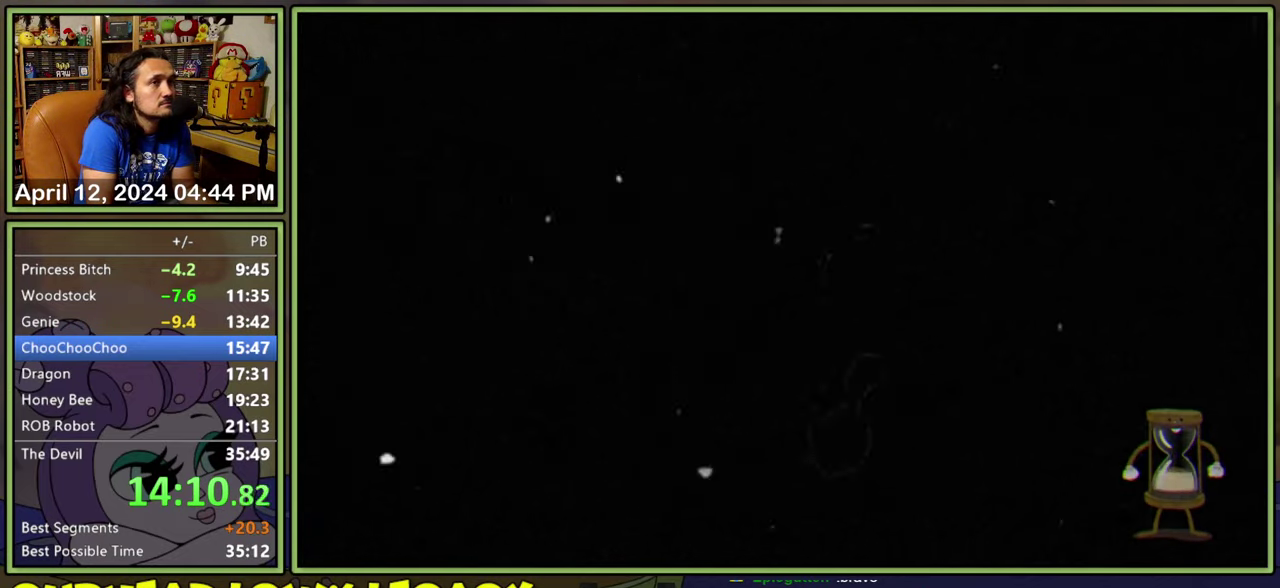
{"buttons": ["L2"], "events": []}
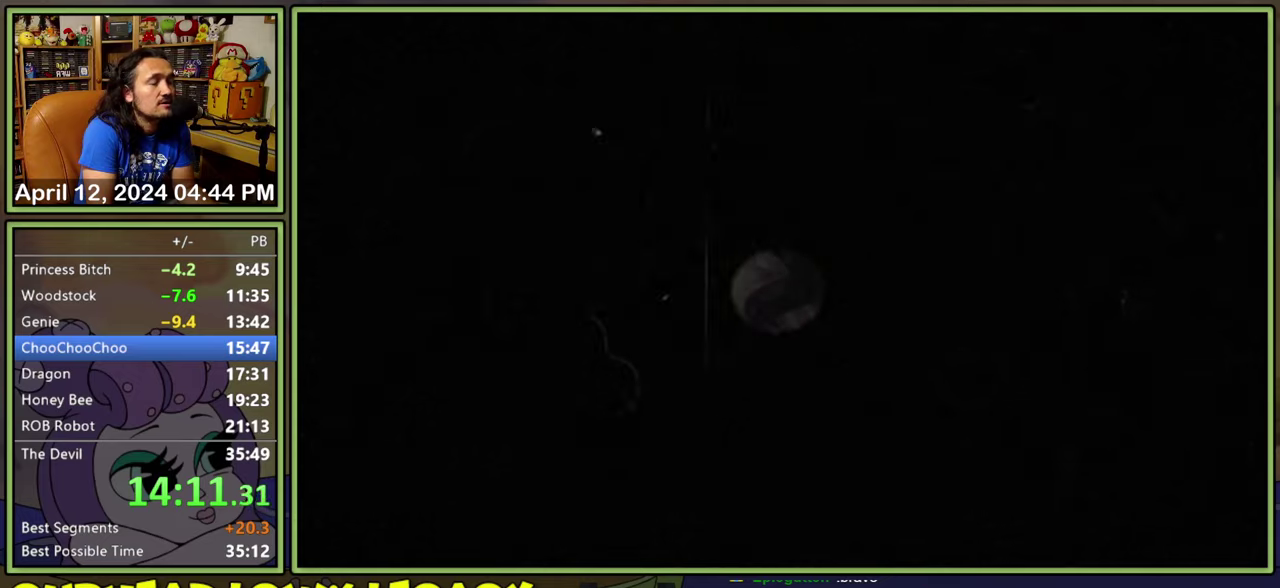
{"buttons": ["L2"], "events": []}
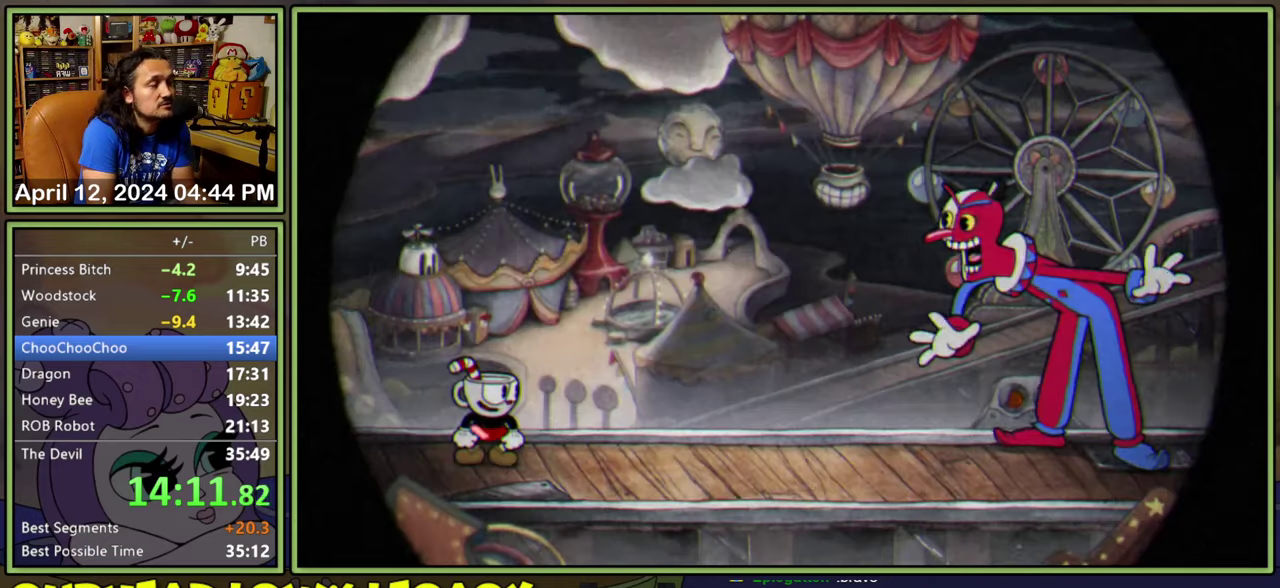
{"buttons": ["L2"], "events": []}
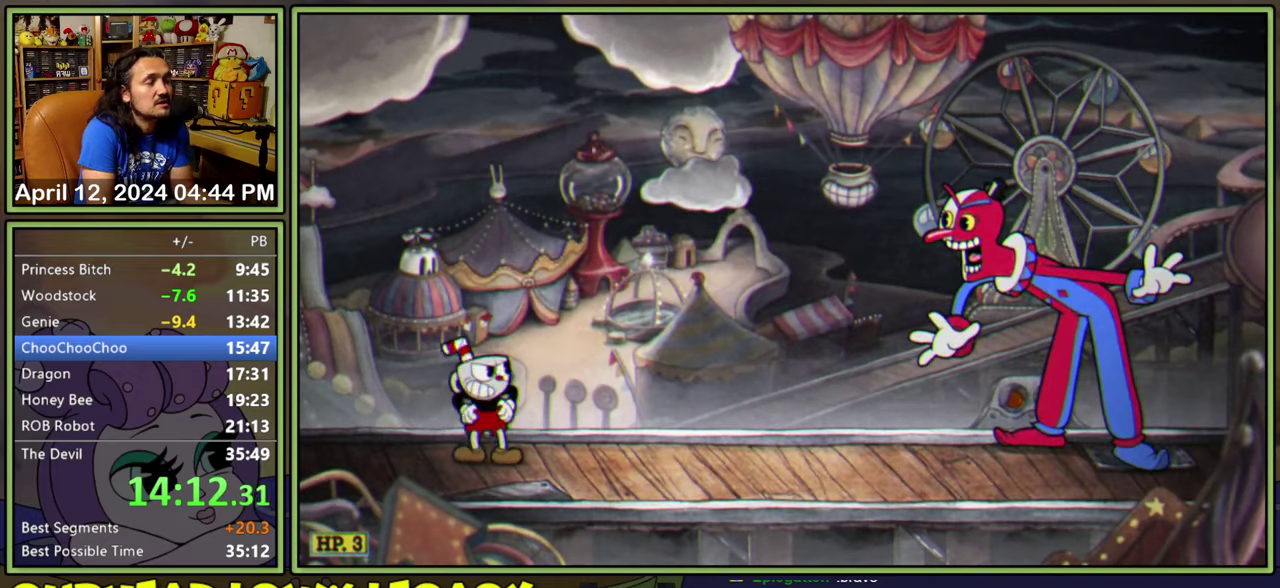
{"buttons": ["L2"], "events": []}
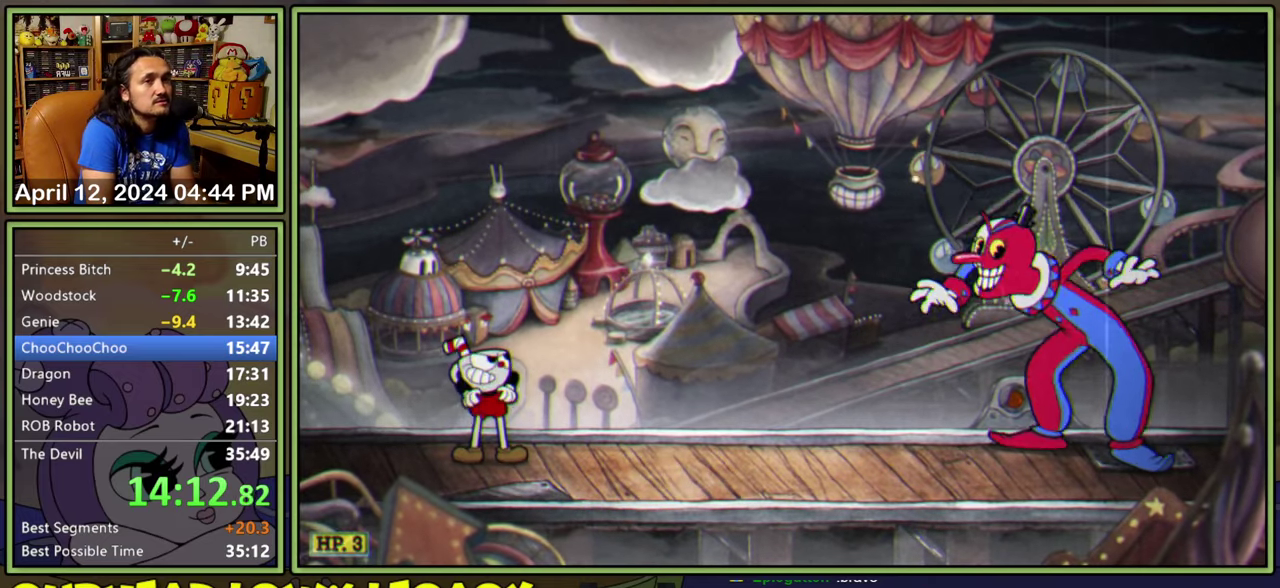
{"buttons": ["L2"], "events": []}
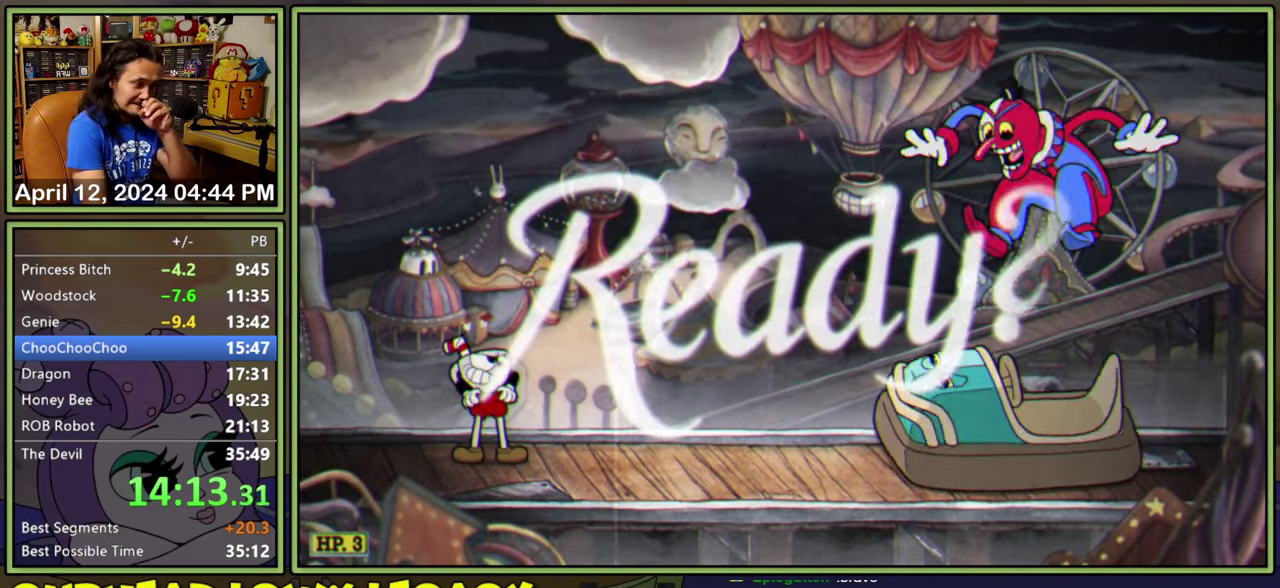
{"buttons": ["L2"], "events": []}
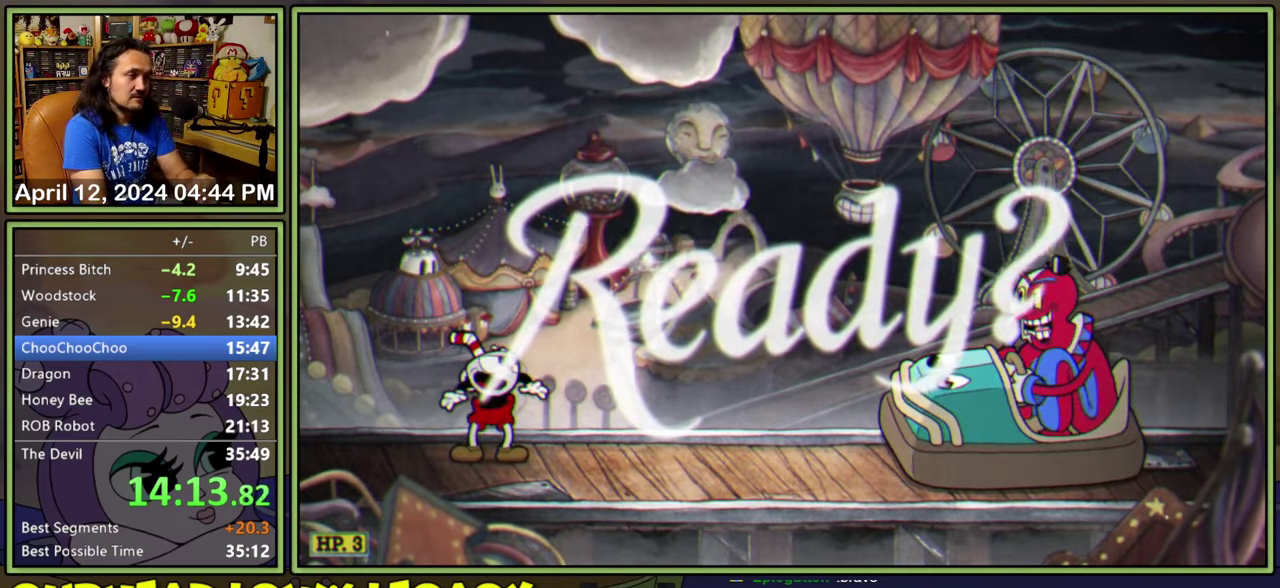
{"buttons": ["L2"], "events": []}
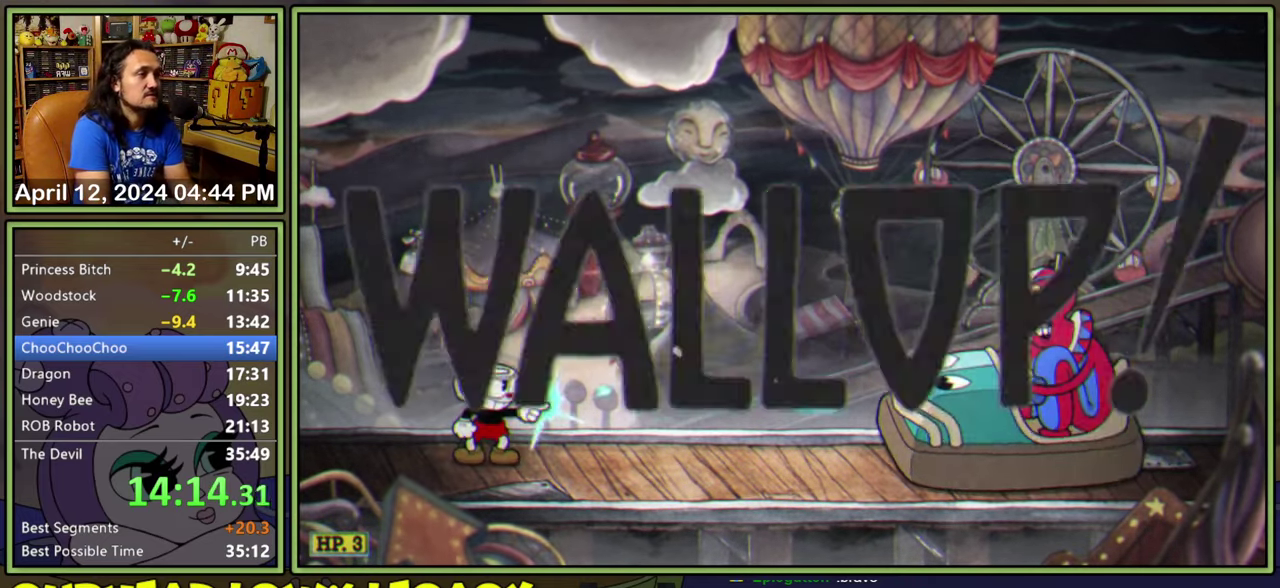
{"buttons": ["L2"], "events": []}
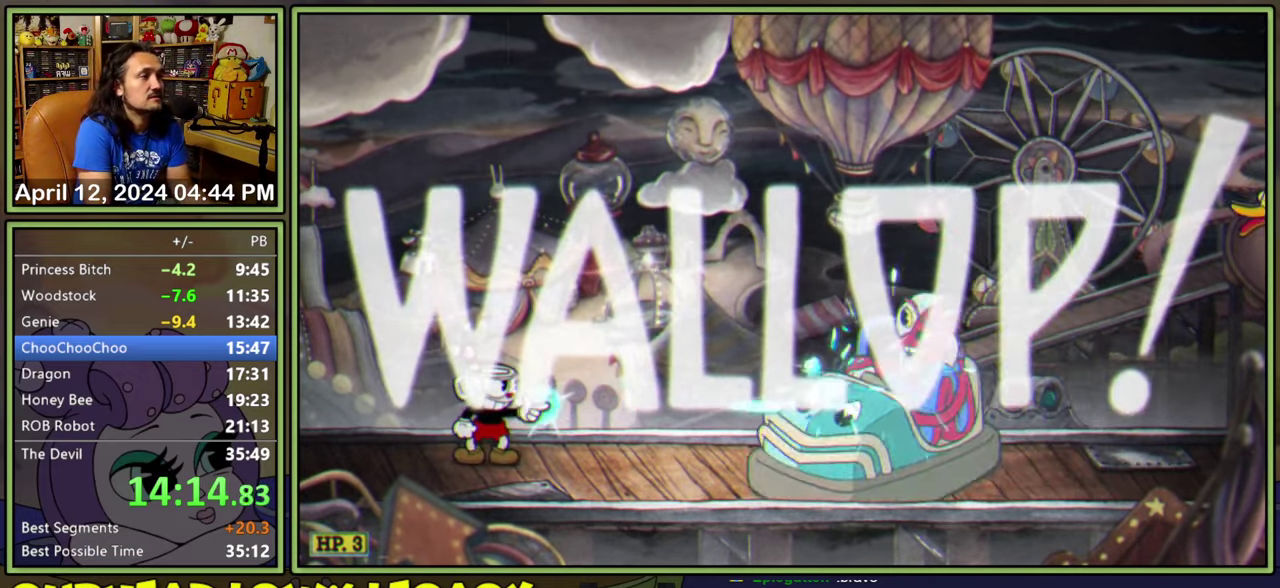
{"buttons": ["L2"], "events": []}
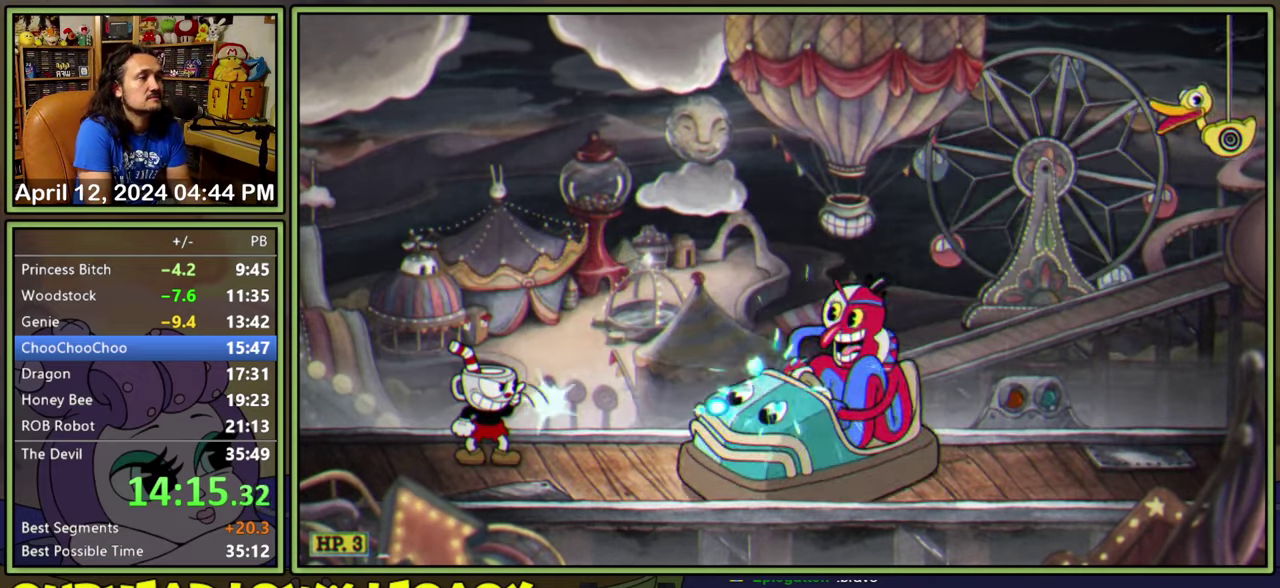
{"buttons": ["L2"], "events": []}
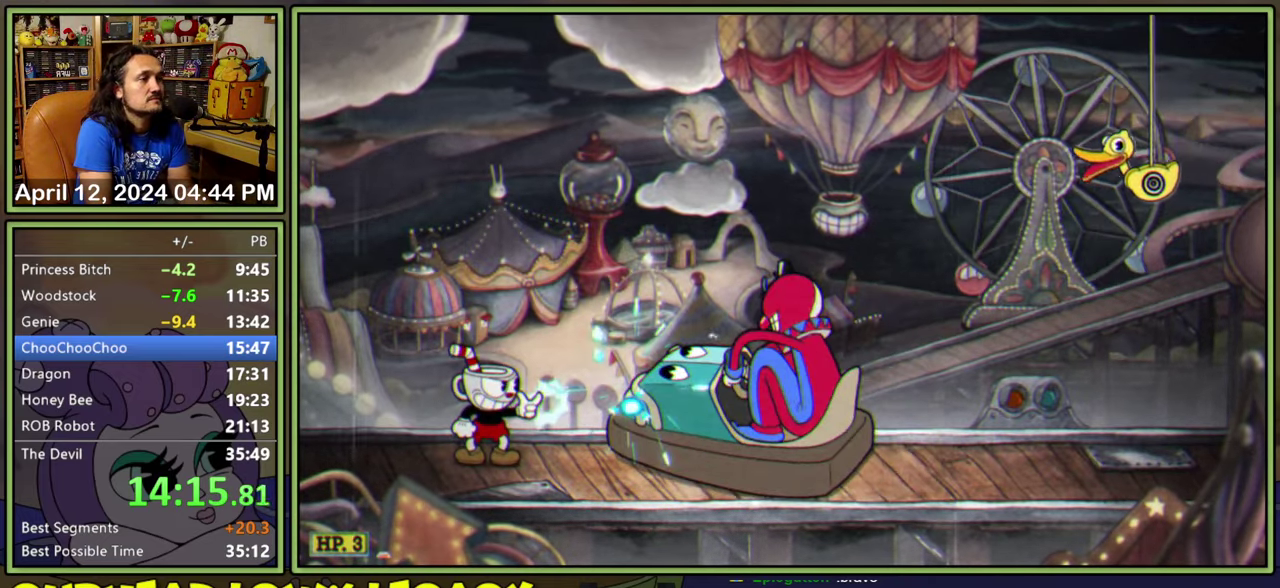
{"buttons": ["L2"], "events": []}
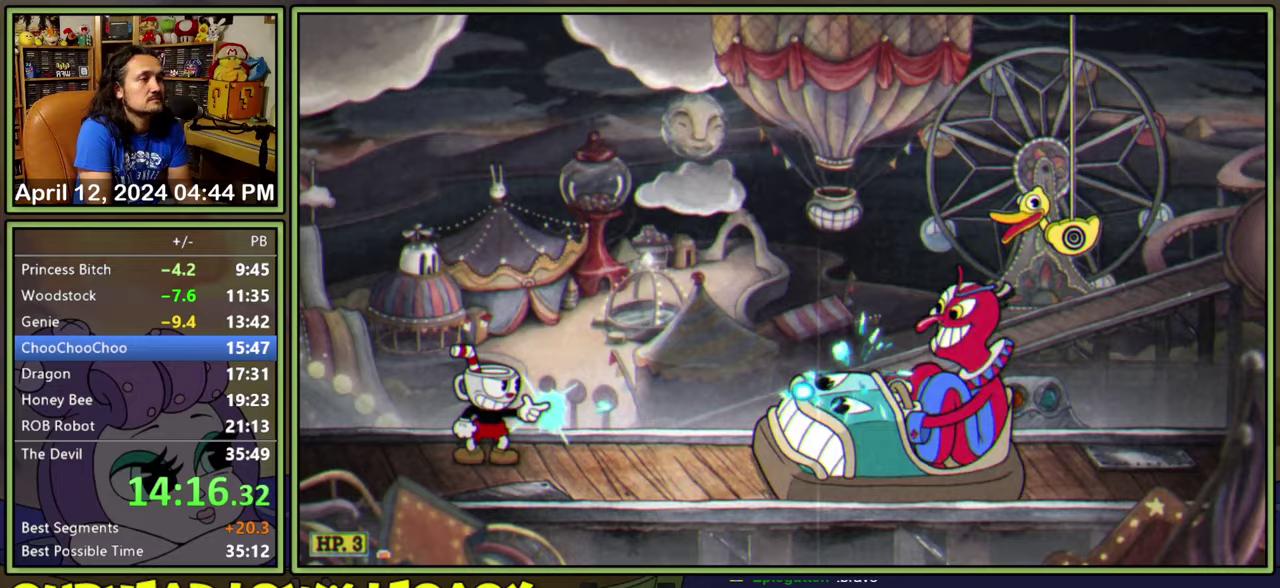
{"buttons": ["A", "L2", "DPAD_DOWN"], "events": [[100, "DPAD_RIGHT", "down"], [350, "A", "down"], [450, "DPAD_DOWN", "down"], [483, "DPAD_RIGHT", "up"]]}
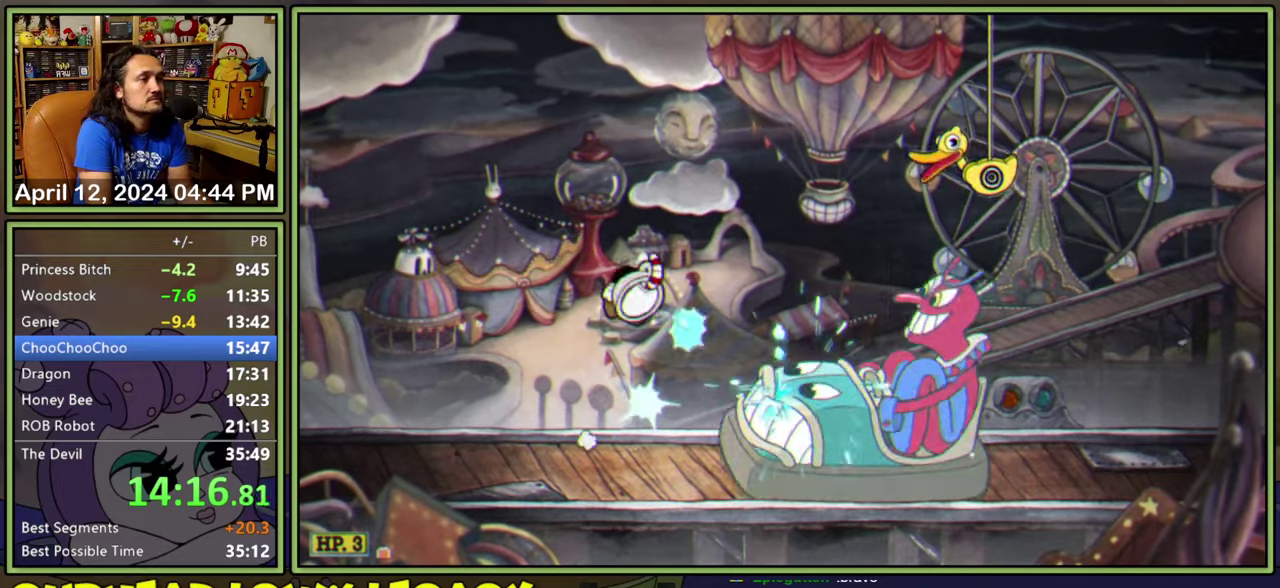
{"buttons": ["Y", "L2", "DPAD_RIGHT"], "events": [[33, "A", "up"], [183, "DPAD_RIGHT", "down"], [233, "DPAD_DOWN", "up"], [467, "Y", "down"]]}
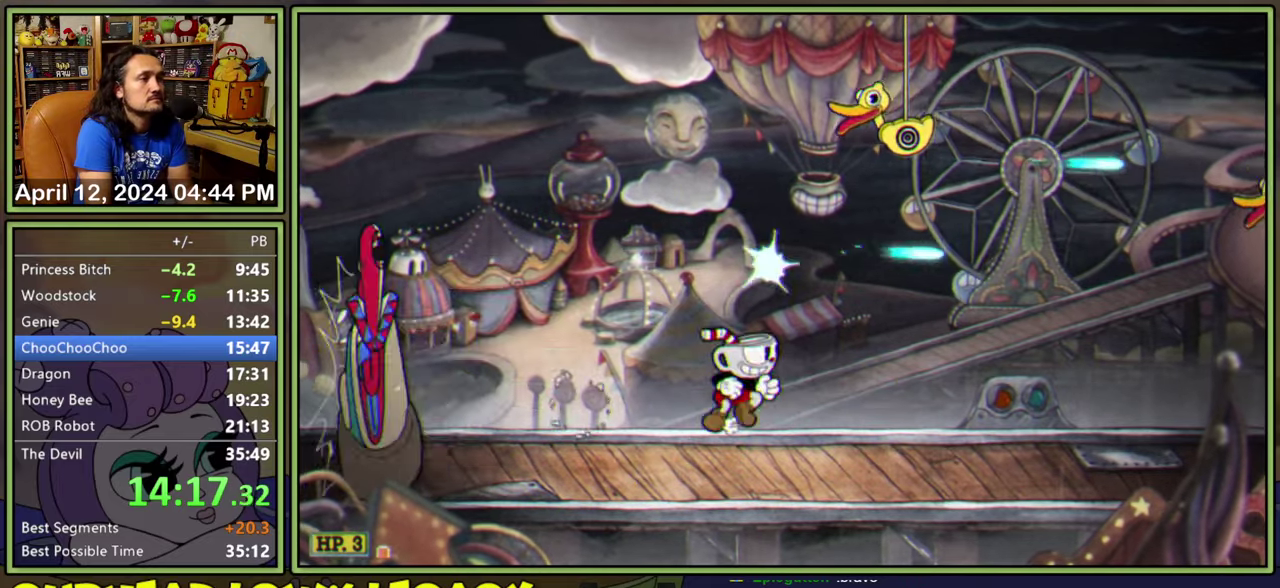
{"buttons": ["L2", "R2"], "events": [[133, "Y", "up"], [150, "DPAD_RIGHT", "up"], [217, "DPAD_LEFT", "down"], [250, "R2", "down"], [417, "DPAD_LEFT", "up"]]}
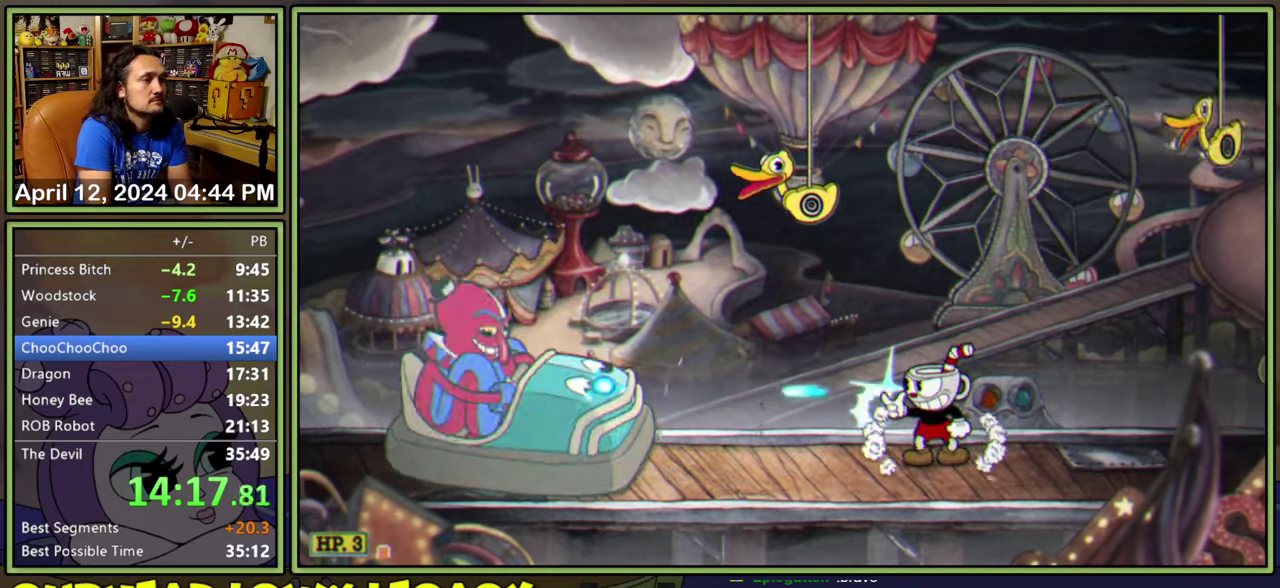
{"buttons": ["L2"], "events": [[67, "R2", "up"]]}
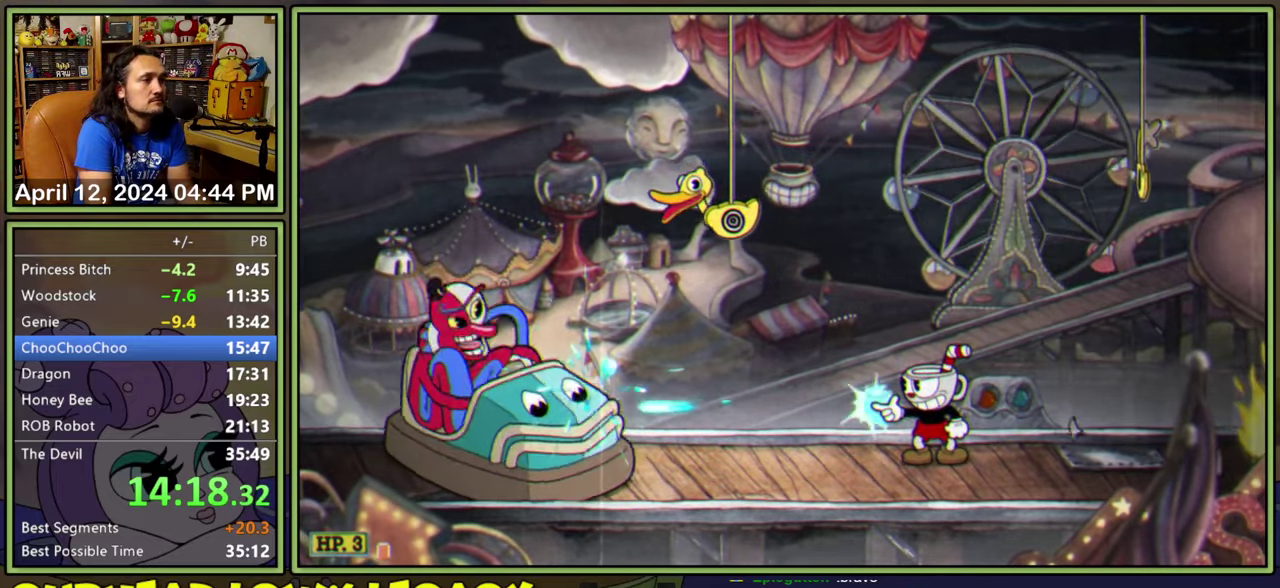
{"buttons": ["L2"], "events": []}